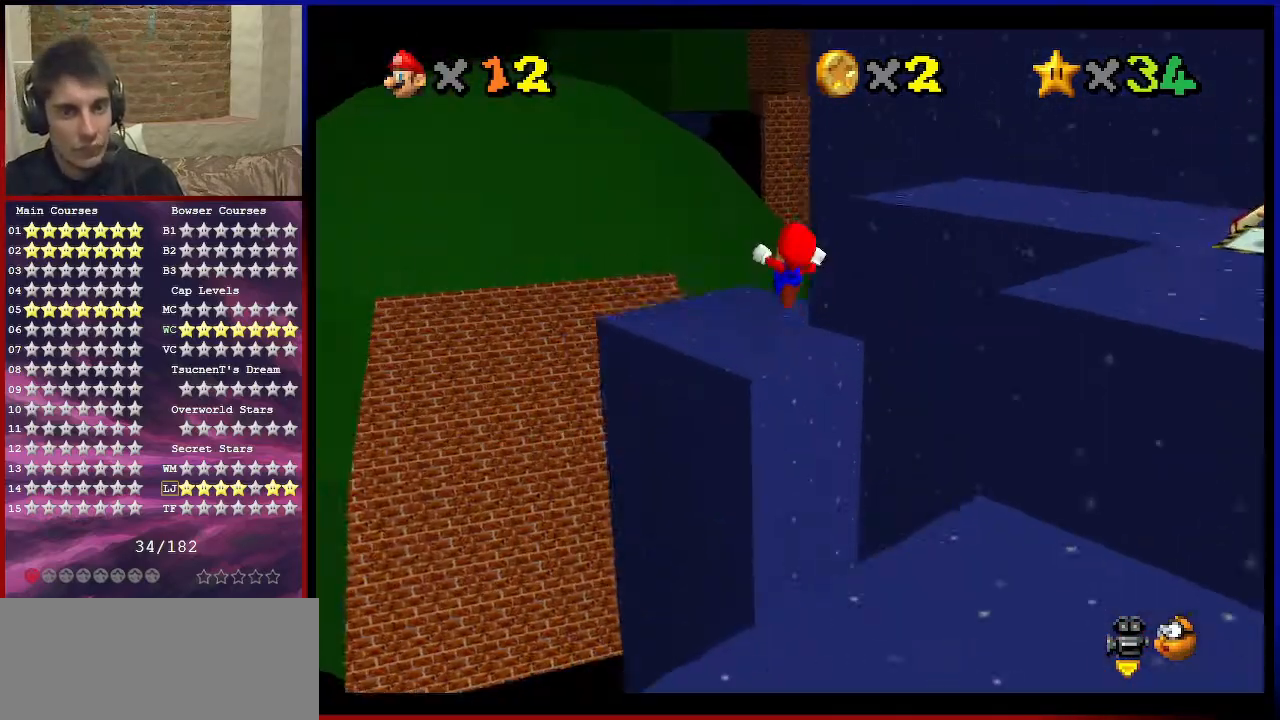
Gameplay with a controller (Nintendo layout); each line is a JSON object with the inputs held at the frame after it. "events" lists button and stick changes between this image and that frame as [ms after this image, input, new state], when the widget could be followed in between. Not read: L3 R3 other_buttons.
{"buttons": ["Z"], "left_stick": "up", "events": []}
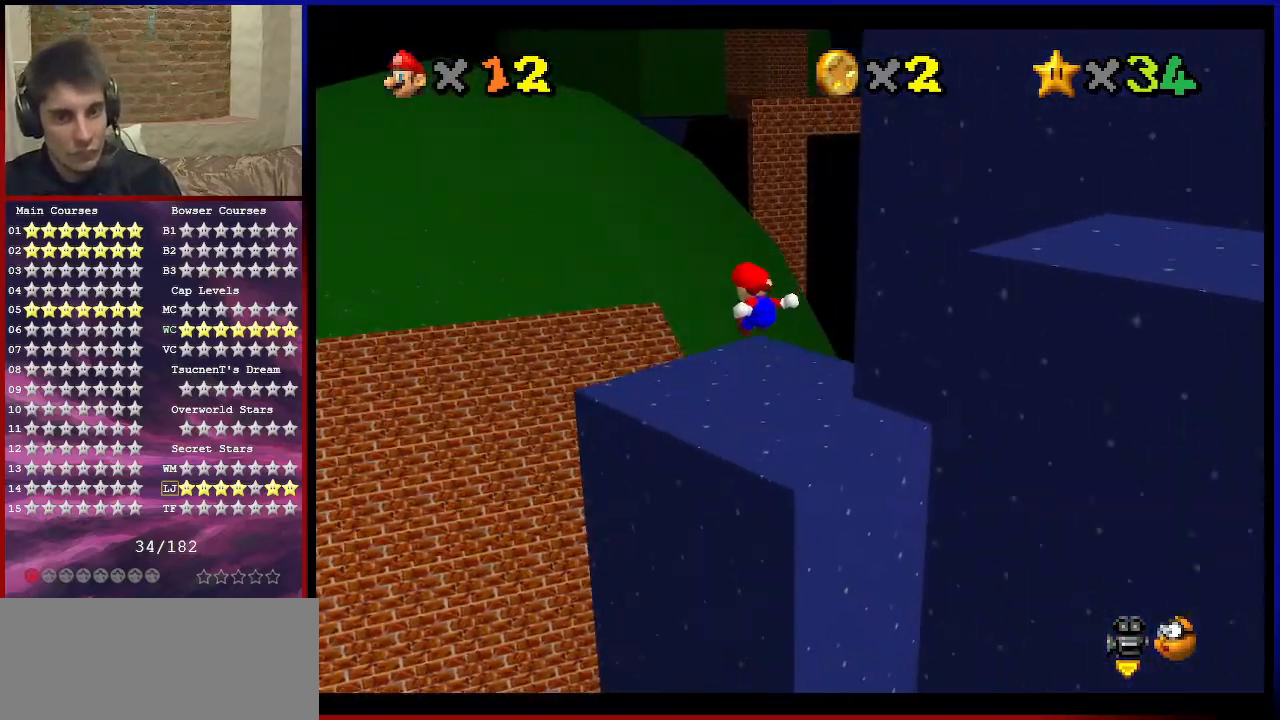
{"buttons": ["A", "Z"], "left_stick": "up-left", "events": [[367, "left_stick", "up-left"], [500, "A", "down"]]}
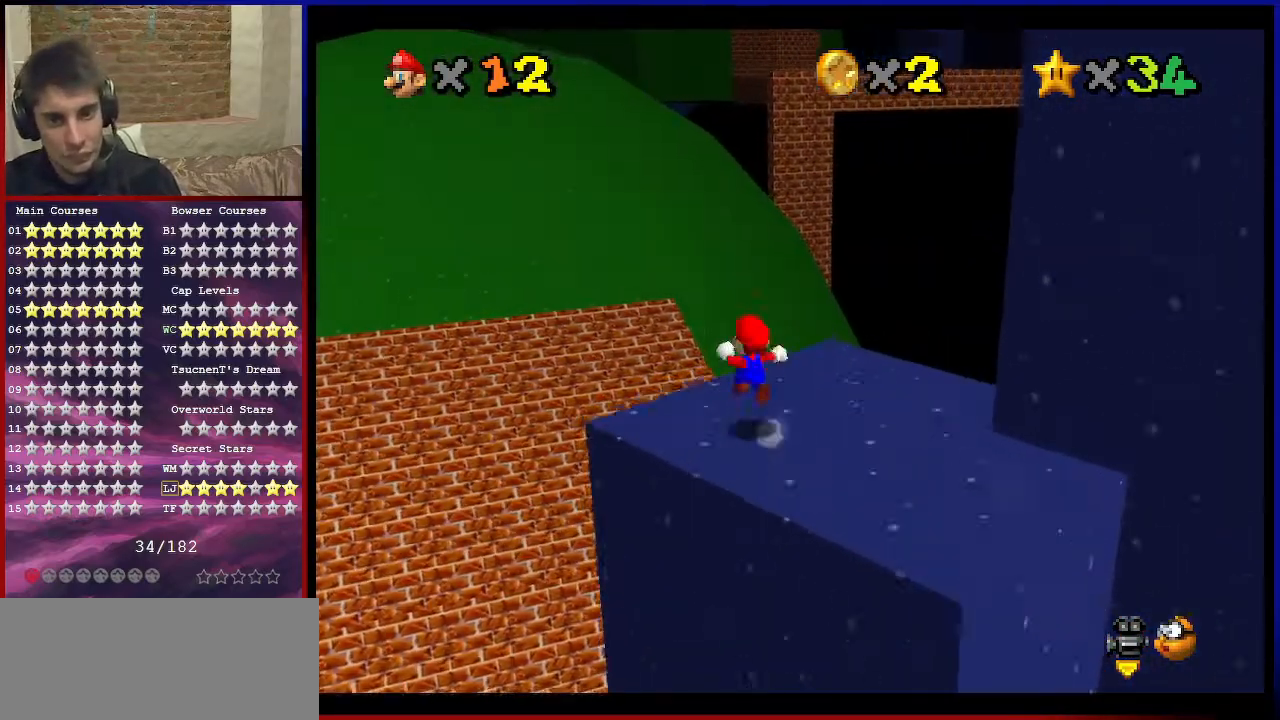
{"buttons": ["Z"], "left_stick": "up-left", "events": [[67, "A", "up"]]}
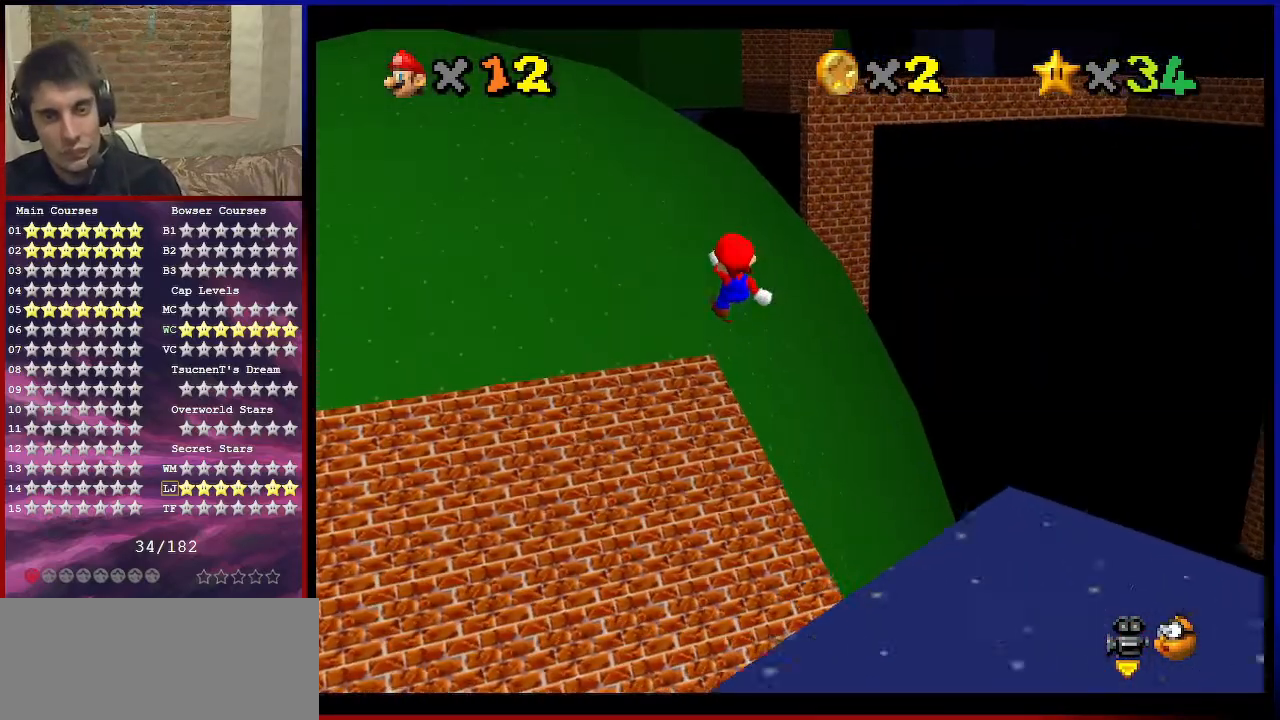
{"buttons": ["Z"], "left_stick": "up-left", "events": []}
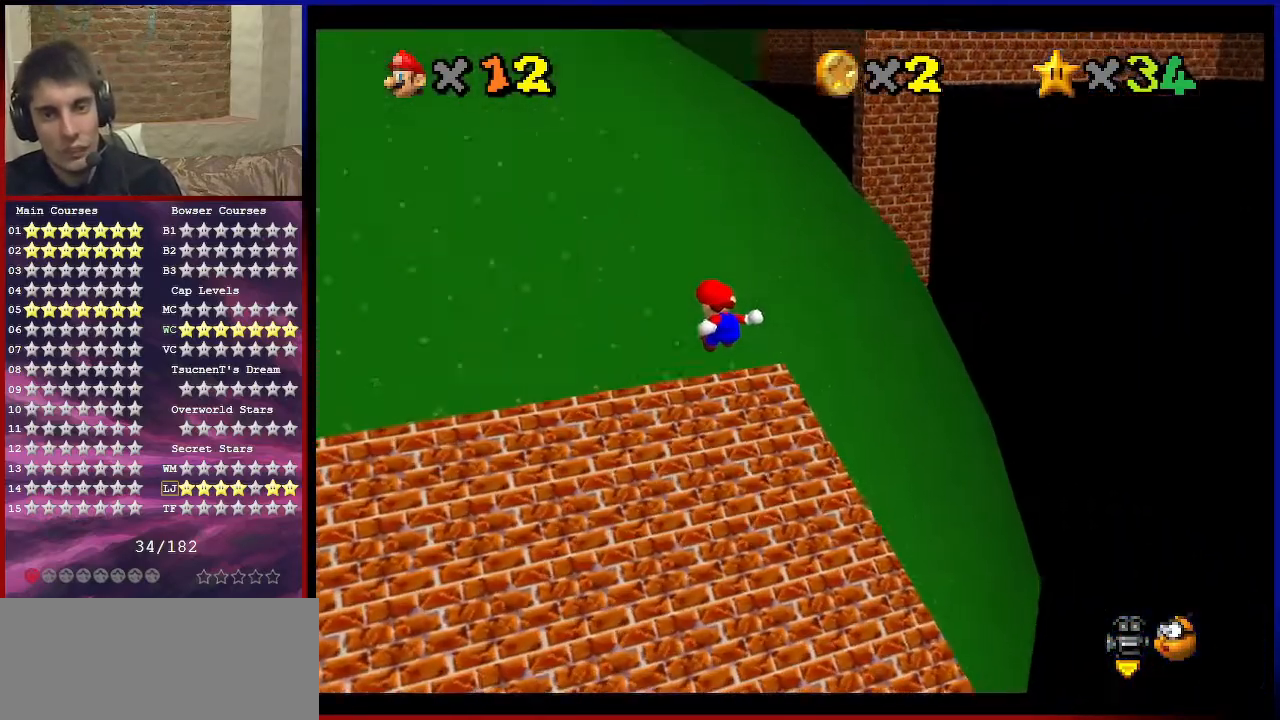
{"buttons": ["A", "Z"], "left_stick": "up-left", "events": [[67, "A", "down"], [167, "A", "up"], [501, "A", "down"]]}
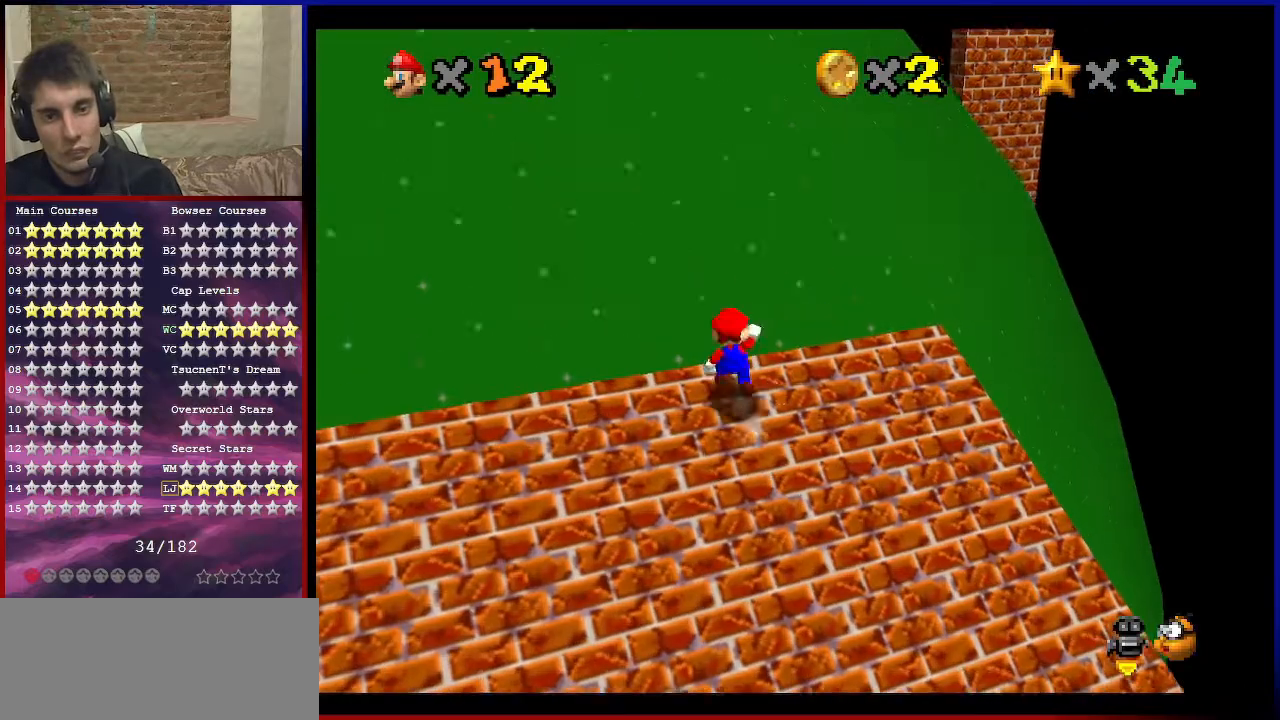
{"buttons": ["A", "B", "Z"], "left_stick": "up-left", "events": [[367, "A", "up"], [434, "A", "down"], [500, "B", "down"]]}
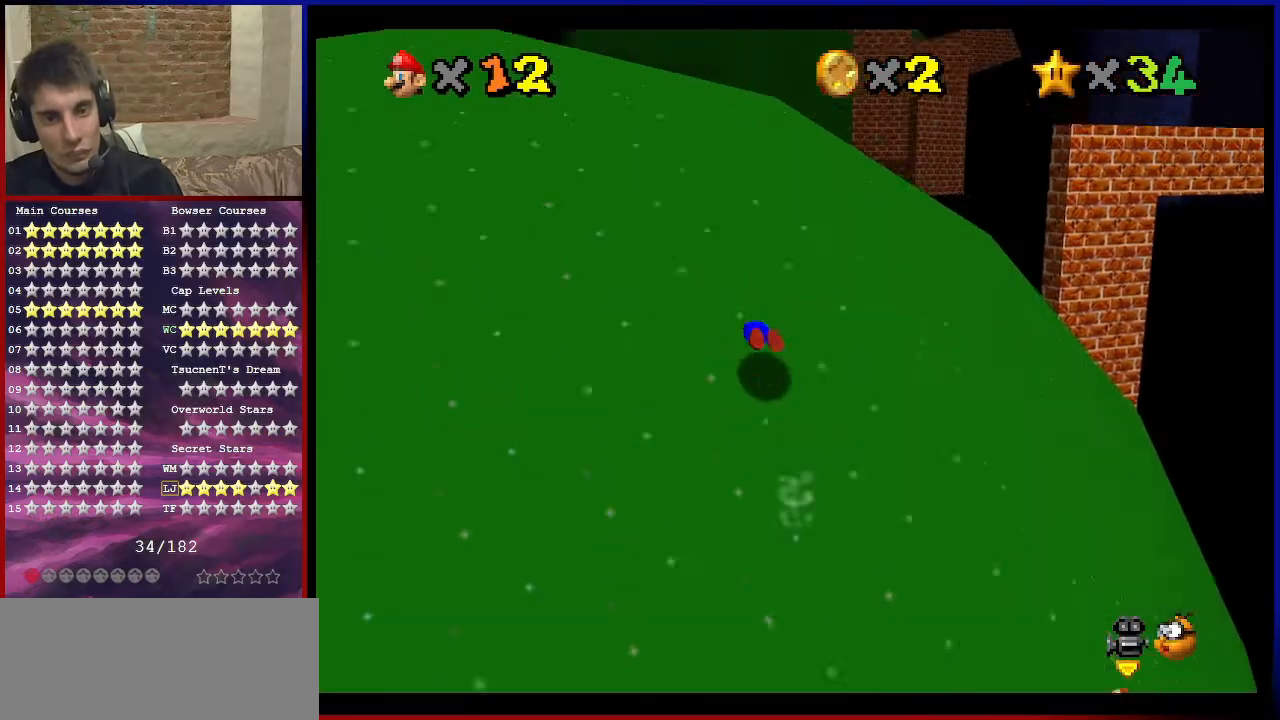
{"buttons": ["Z", "C_DOWN", "C_LEFT"], "left_stick": "up-left", "events": [[100, "B", "up"], [134, "A", "up"], [301, "A", "down"], [501, "A", "up"], [501, "C_DOWN", "down"], [501, "C_LEFT", "down"]]}
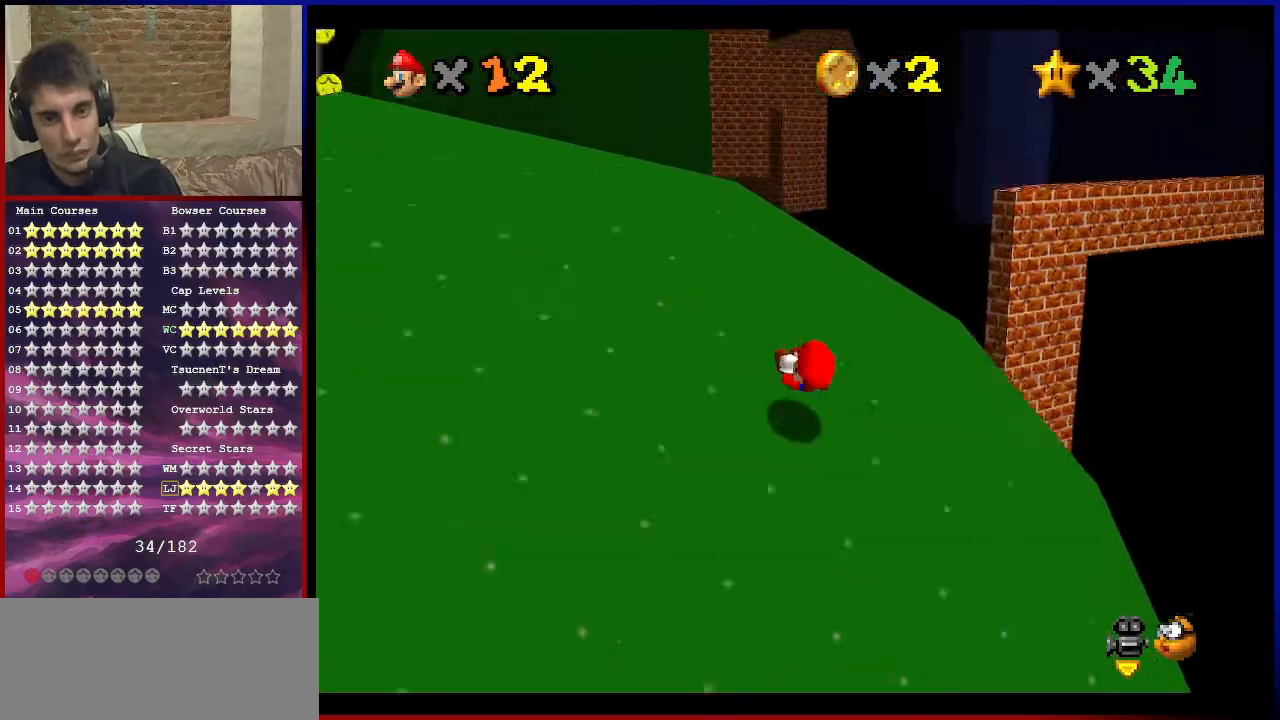
{"buttons": [], "left_stick": "left", "events": [[66, "Z", "up"], [100, "C_DOWN", "up"], [100, "C_LEFT", "up"], [233, "A", "down"], [233, "left_stick", "left"], [333, "B", "down"], [367, "A", "up"], [467, "B", "up"]]}
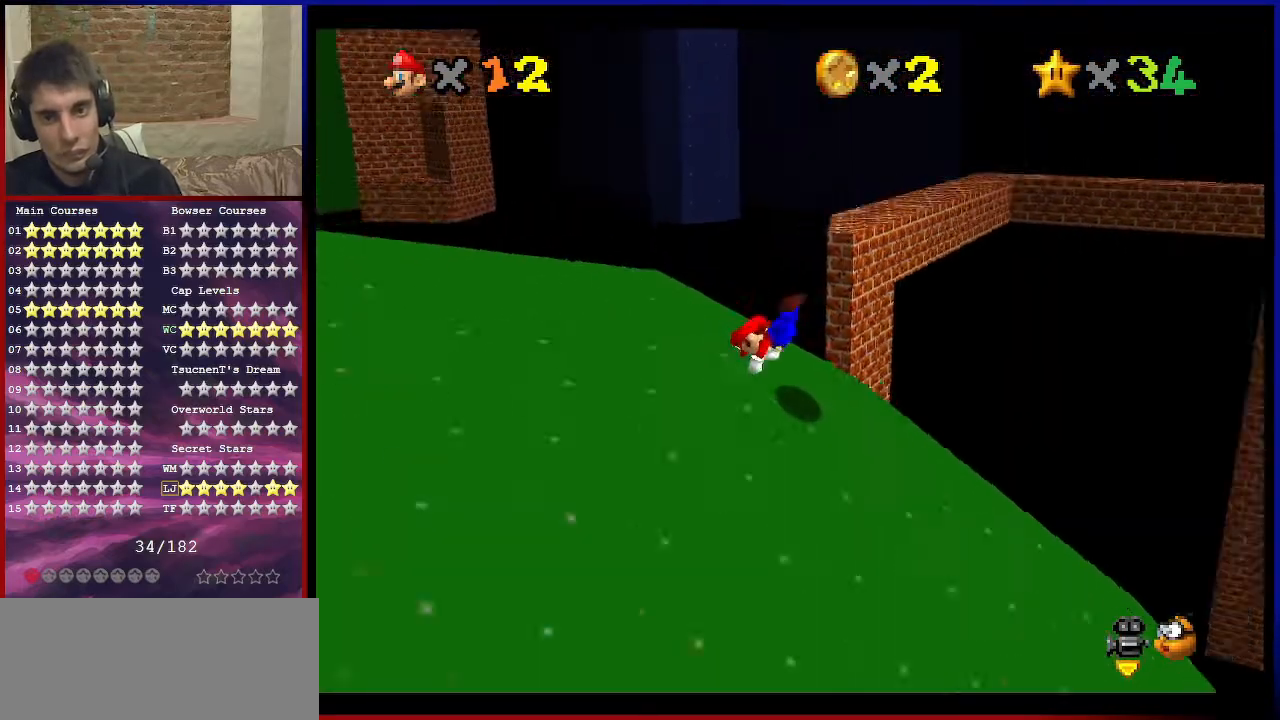
{"buttons": [], "left_stick": "down-left", "events": [[34, "C_DOWN", "down"], [34, "C_LEFT", "down"], [100, "C_DOWN", "up"], [134, "C_LEFT", "up"], [134, "left_stick", "down-left"], [267, "A", "down"], [401, "A", "up"]]}
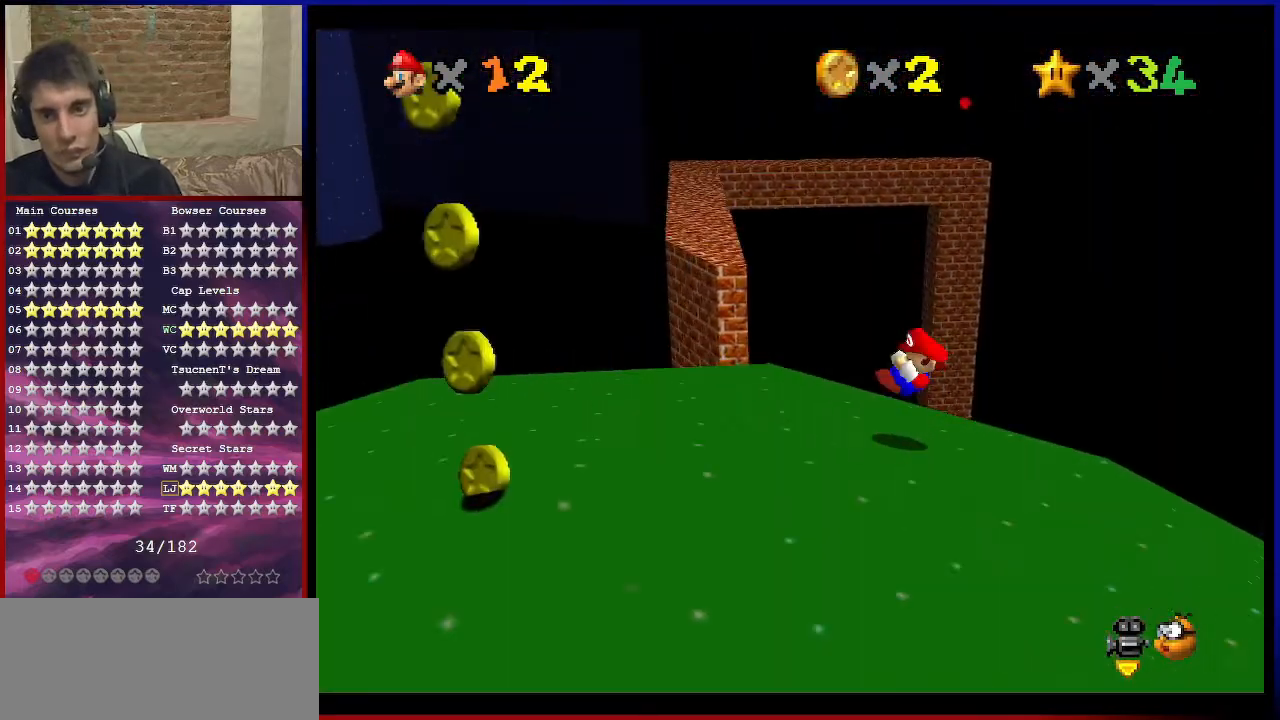
{"buttons": [], "left_stick": "up-left", "events": [[167, "left_stick", "left"], [333, "left_stick", "up-left"]]}
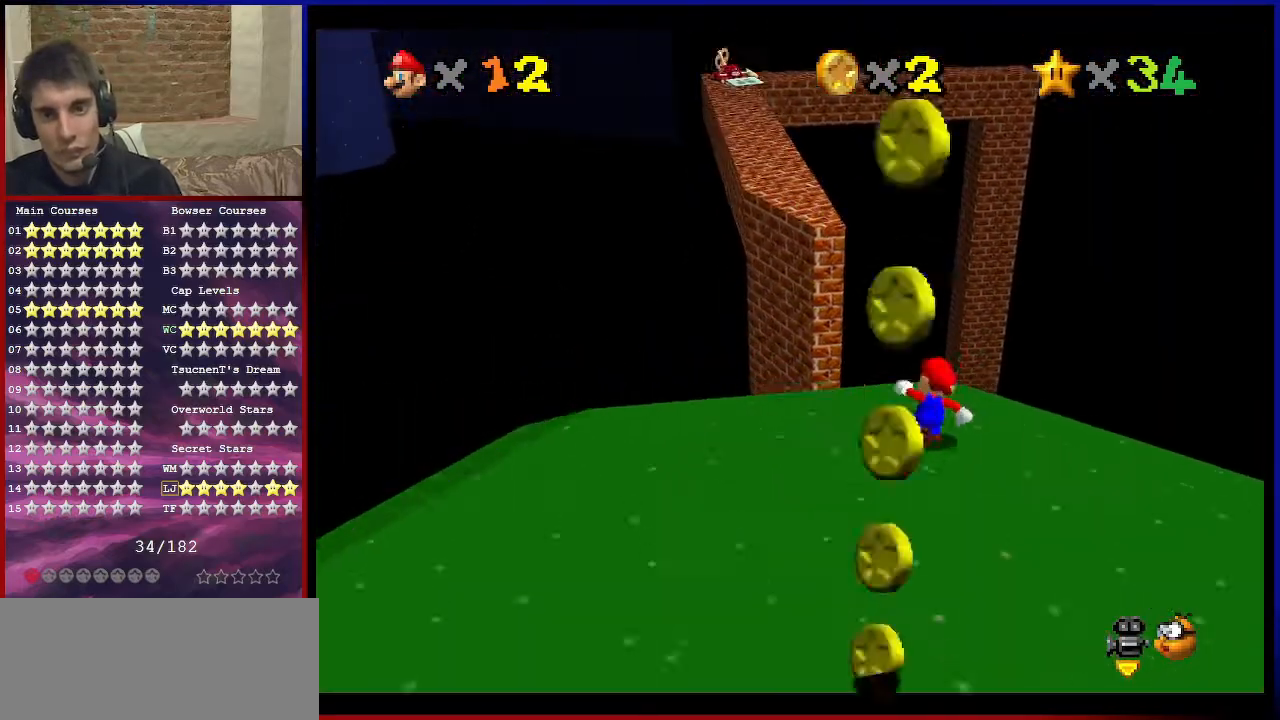
{"buttons": ["Z"], "left_stick": "up-left", "events": [[34, "Z", "down"], [67, "A", "down"], [267, "A", "up"]]}
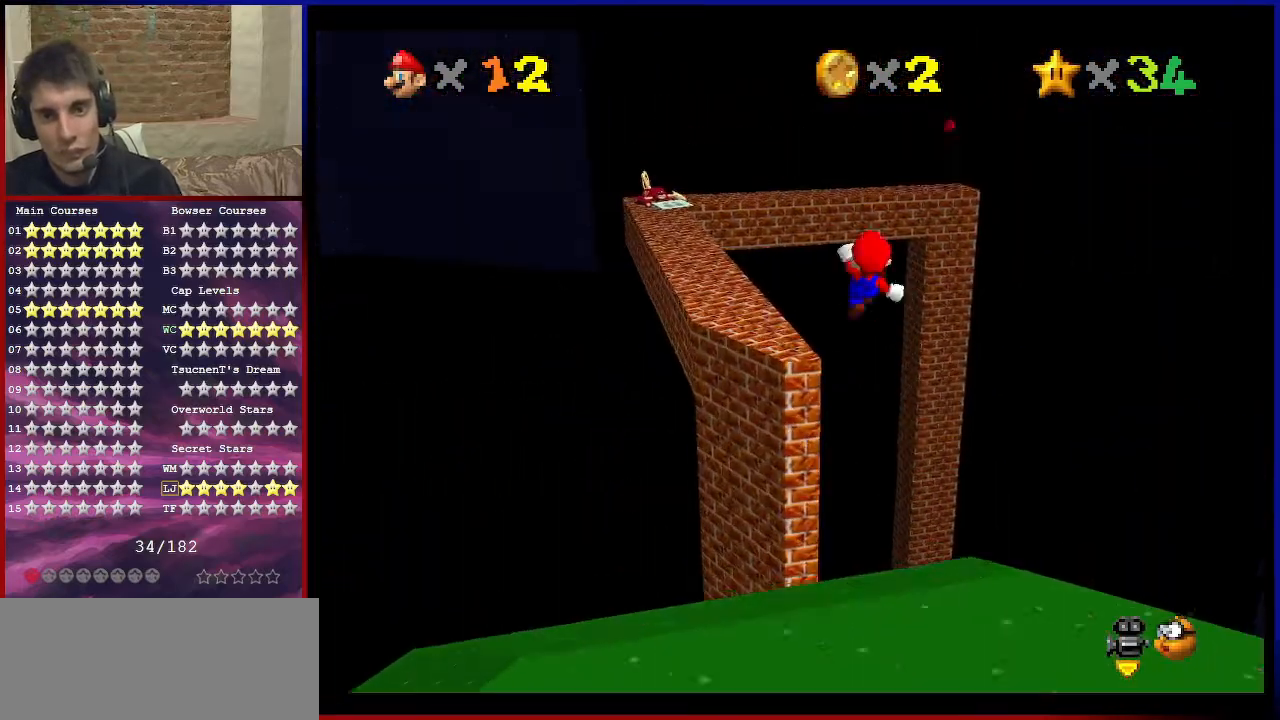
{"buttons": [], "left_stick": "up-left", "events": [[467, "Z", "up"]]}
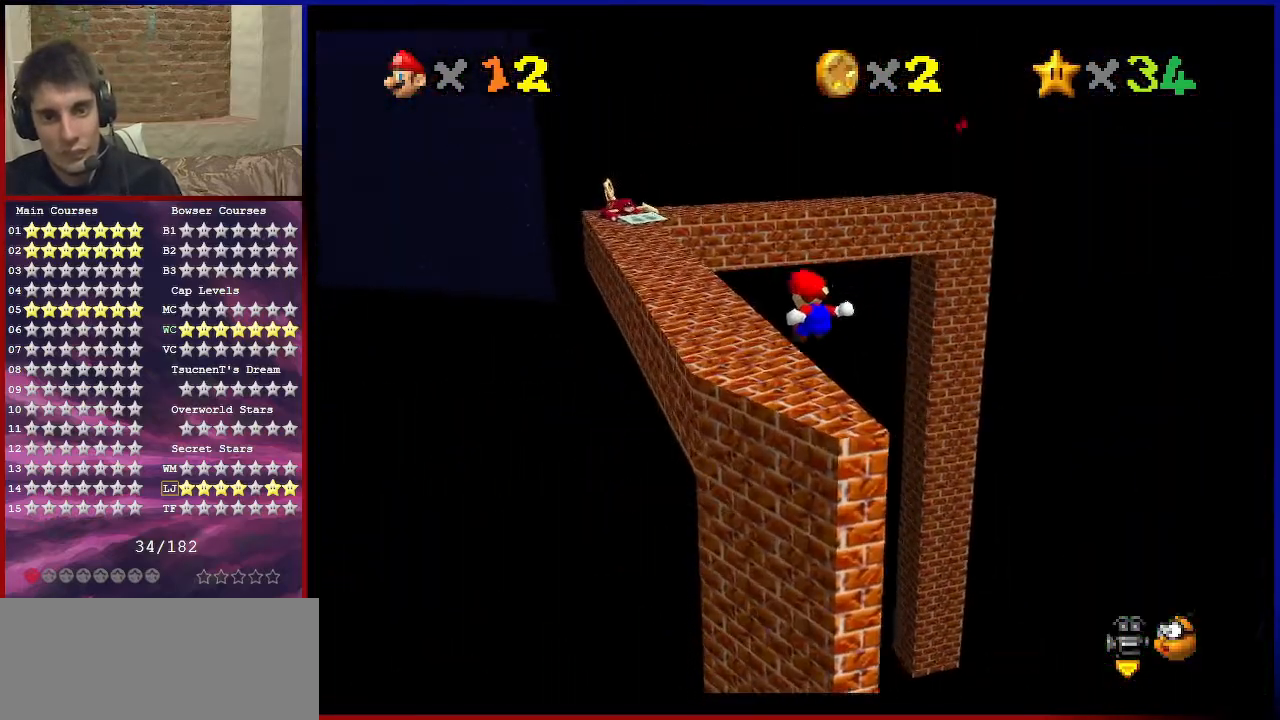
{"buttons": ["B"], "left_stick": "up-left", "events": [[434, "B", "down"]]}
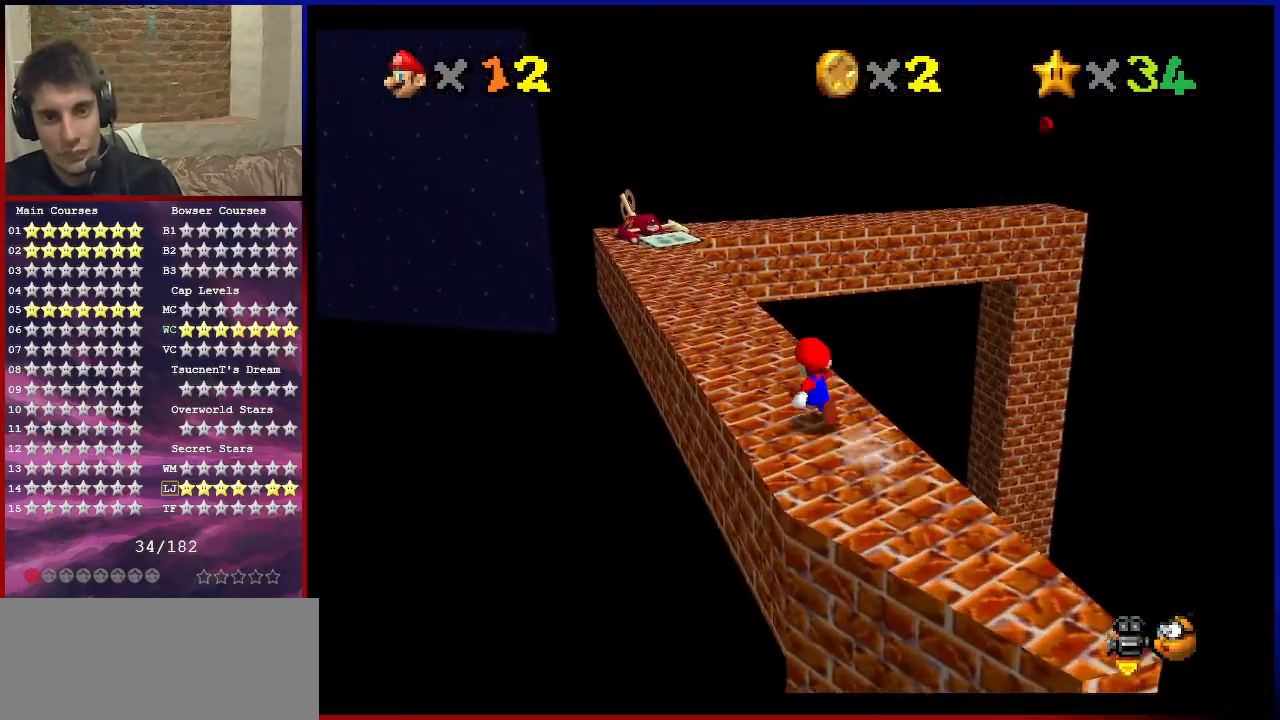
{"buttons": [], "left_stick": "up-left", "events": [[133, "B", "up"], [267, "A", "down"], [333, "A", "up"]]}
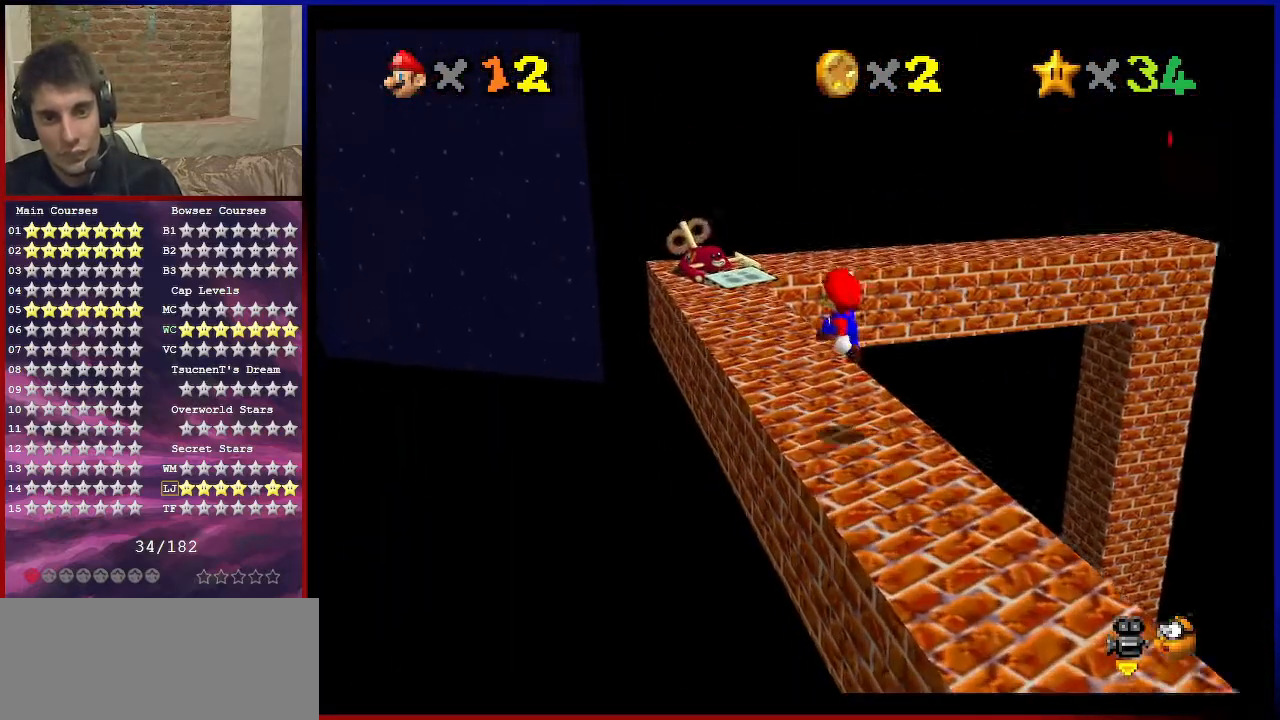
{"buttons": [], "left_stick": "up", "events": [[67, "C_DOWN", "down"], [67, "C_LEFT", "down"], [167, "C_DOWN", "up"], [167, "C_LEFT", "up"], [234, "left_stick", "center"], [334, "left_stick", "left"], [501, "left_stick", "up"]]}
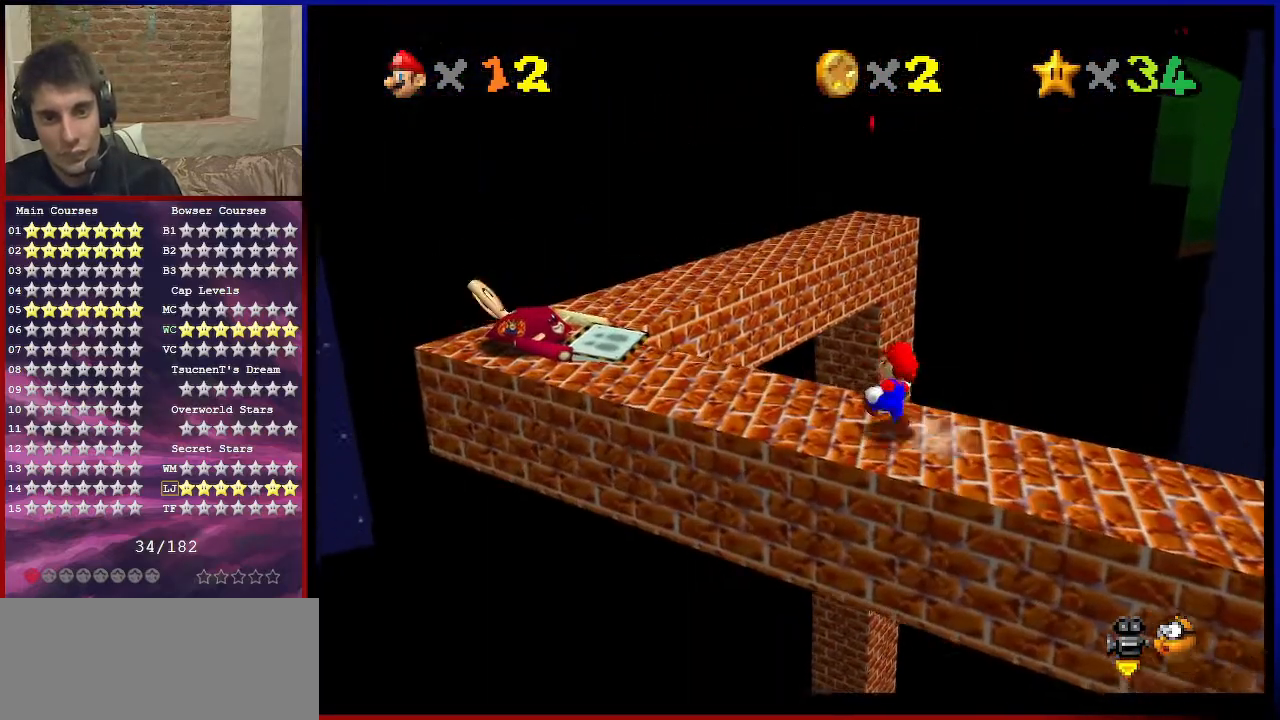
{"buttons": ["A", "Z"], "left_stick": "up-left", "events": [[200, "A", "down"], [200, "Z", "down"], [400, "left_stick", "up-left"]]}
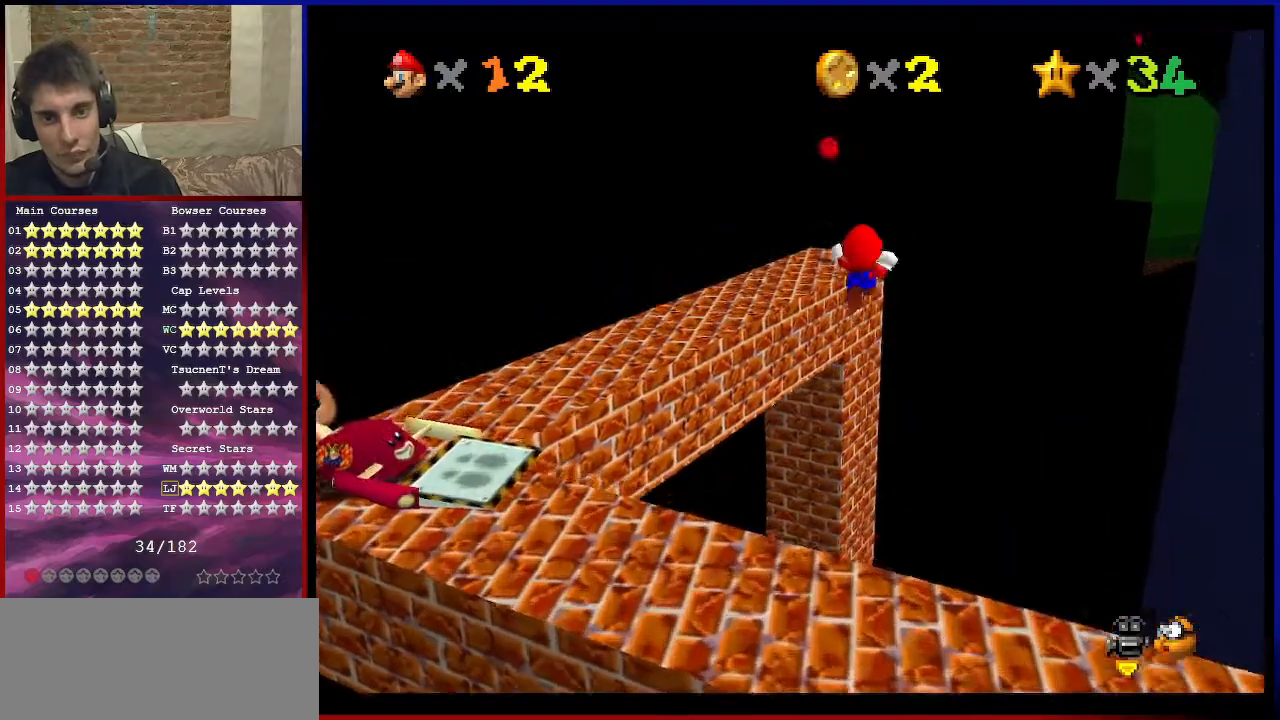
{"buttons": ["Z"], "left_stick": "up-left", "events": [[401, "A", "up"]]}
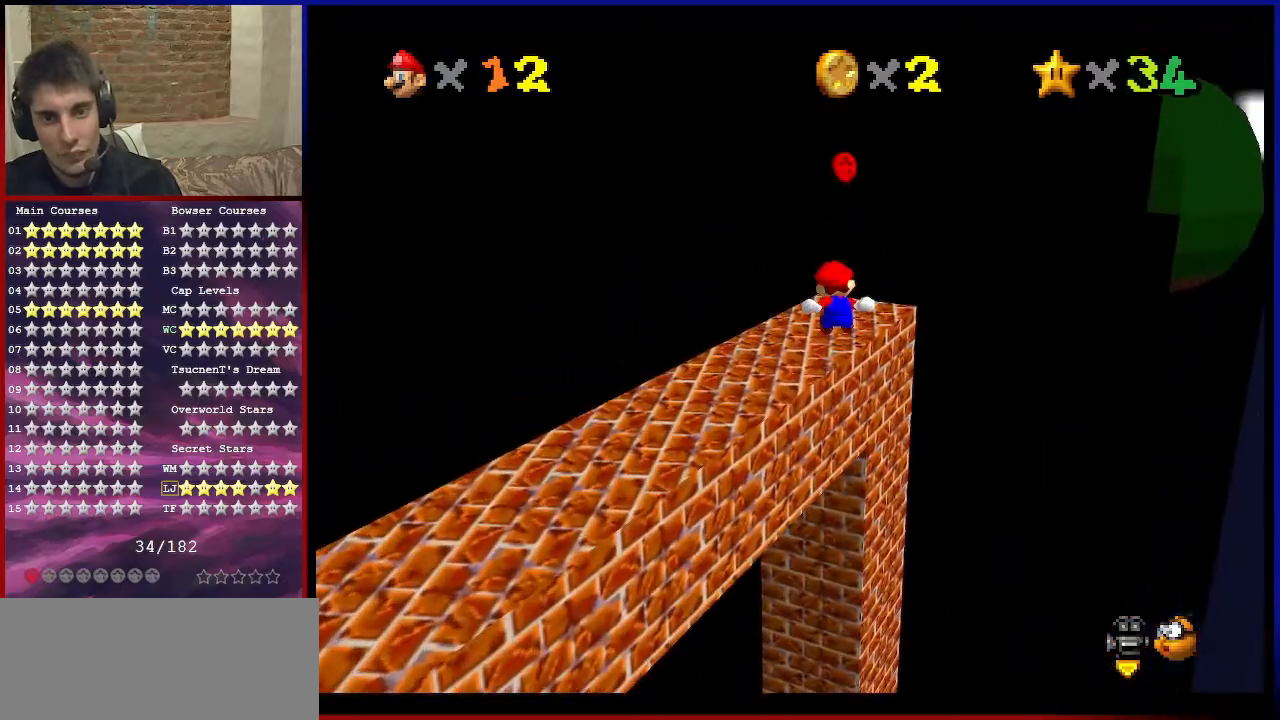
{"buttons": ["A"], "left_stick": "down", "events": [[67, "C_DOWN", "down"], [67, "C_LEFT", "down"], [133, "Z", "up"], [167, "C_DOWN", "up"], [167, "C_LEFT", "up"], [434, "left_stick", "down"], [500, "A", "down"]]}
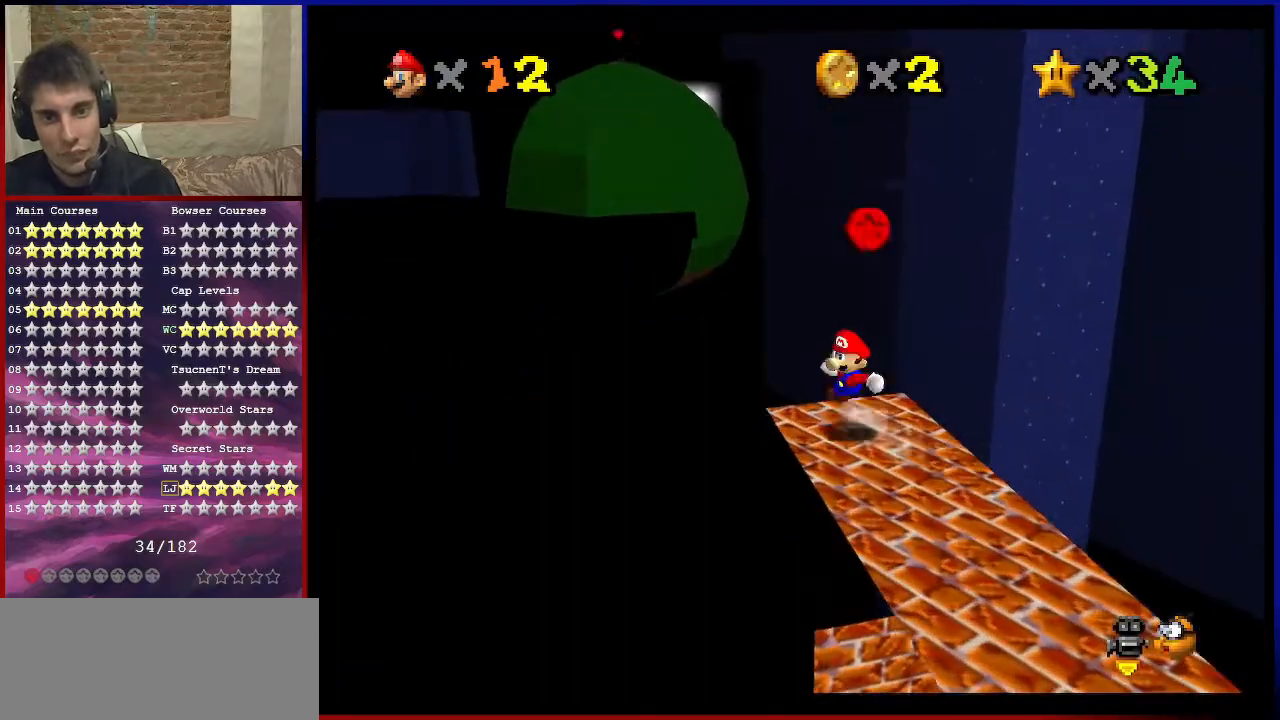
{"buttons": [], "left_stick": "right", "events": [[34, "left_stick", "center"], [67, "A", "up"], [134, "left_stick", "up-left"], [167, "C_DOWN", "down"], [167, "C_LEFT", "down"], [267, "C_DOWN", "up"], [267, "C_LEFT", "up"], [301, "left_stick", "center"], [334, "C_DOWN", "down"], [334, "C_LEFT", "down"], [467, "C_DOWN", "up"], [467, "C_LEFT", "up"], [467, "left_stick", "right"]]}
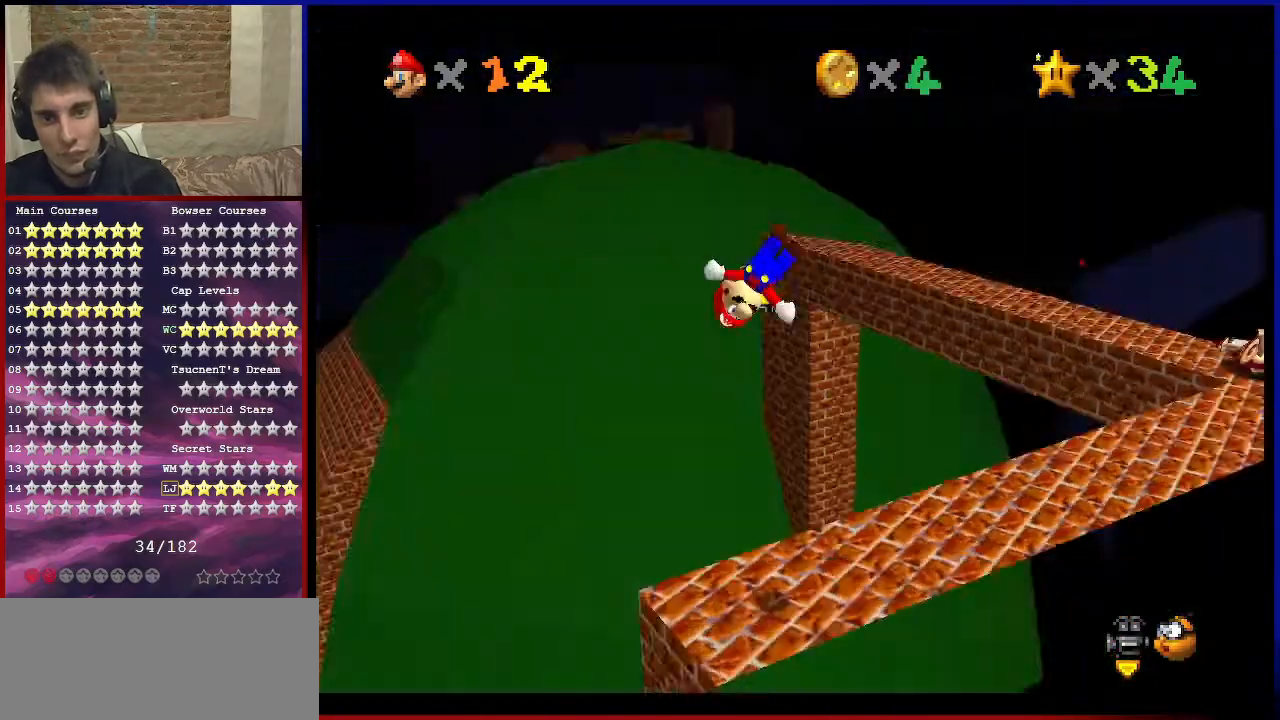
{"buttons": ["B"], "left_stick": "up-right", "events": [[33, "C_DOWN", "down"], [33, "C_LEFT", "down"], [33, "left_stick", "up-right"], [133, "C_DOWN", "up"], [133, "C_LEFT", "up"], [500, "B", "down"]]}
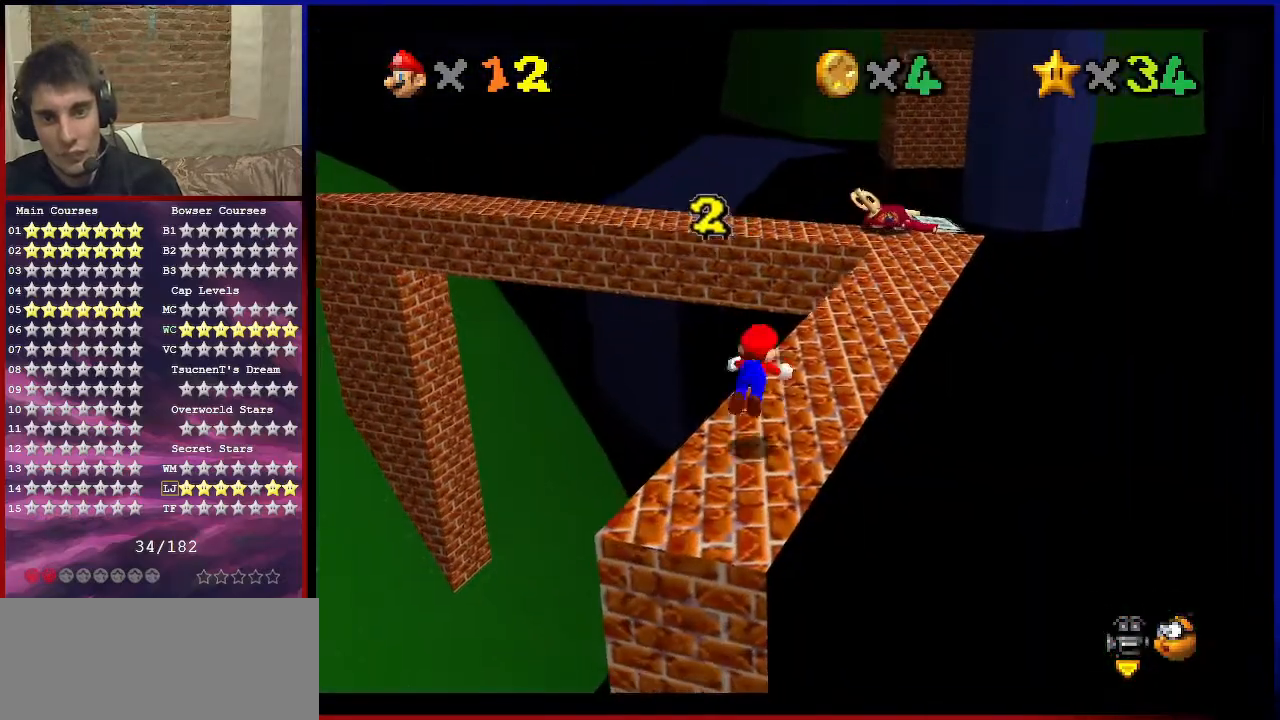
{"buttons": [], "left_stick": "up-right", "events": [[67, "A", "down"], [67, "B", "up"], [134, "left_stick", "right"], [301, "A", "up"], [434, "left_stick", "up-right"]]}
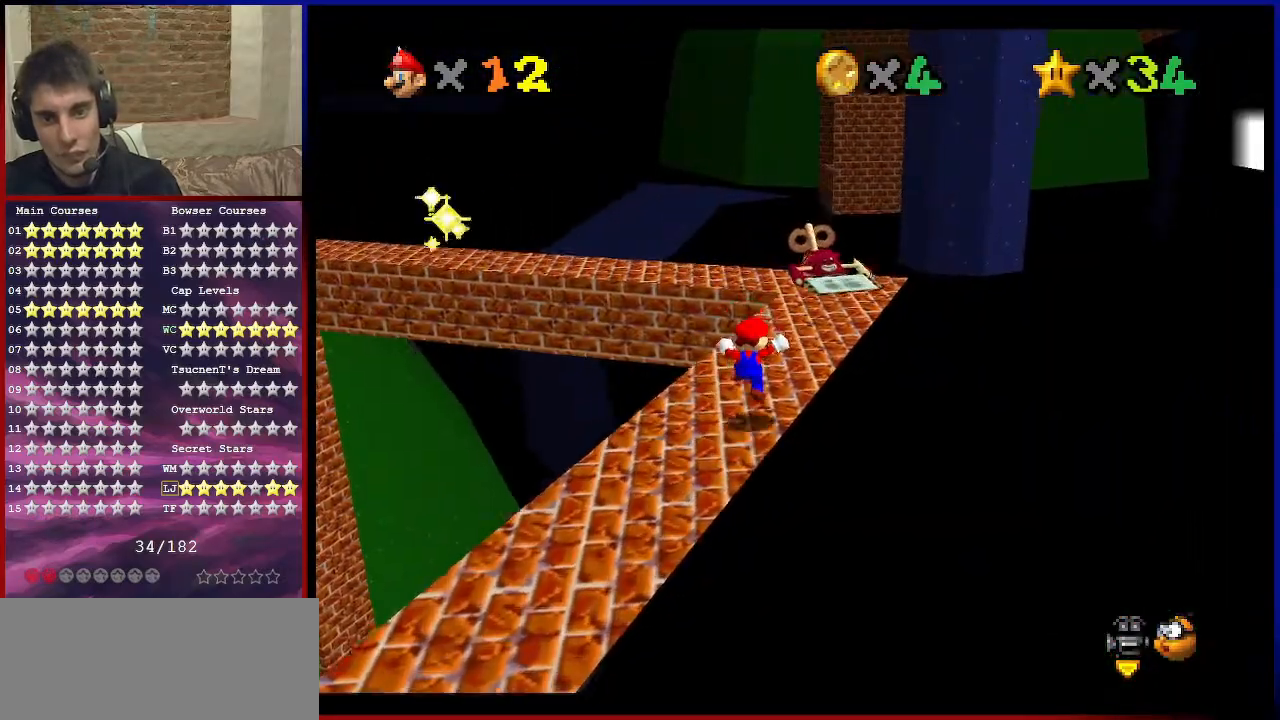
{"buttons": ["A"], "left_stick": "up", "events": [[100, "left_stick", "up"], [267, "A", "down"]]}
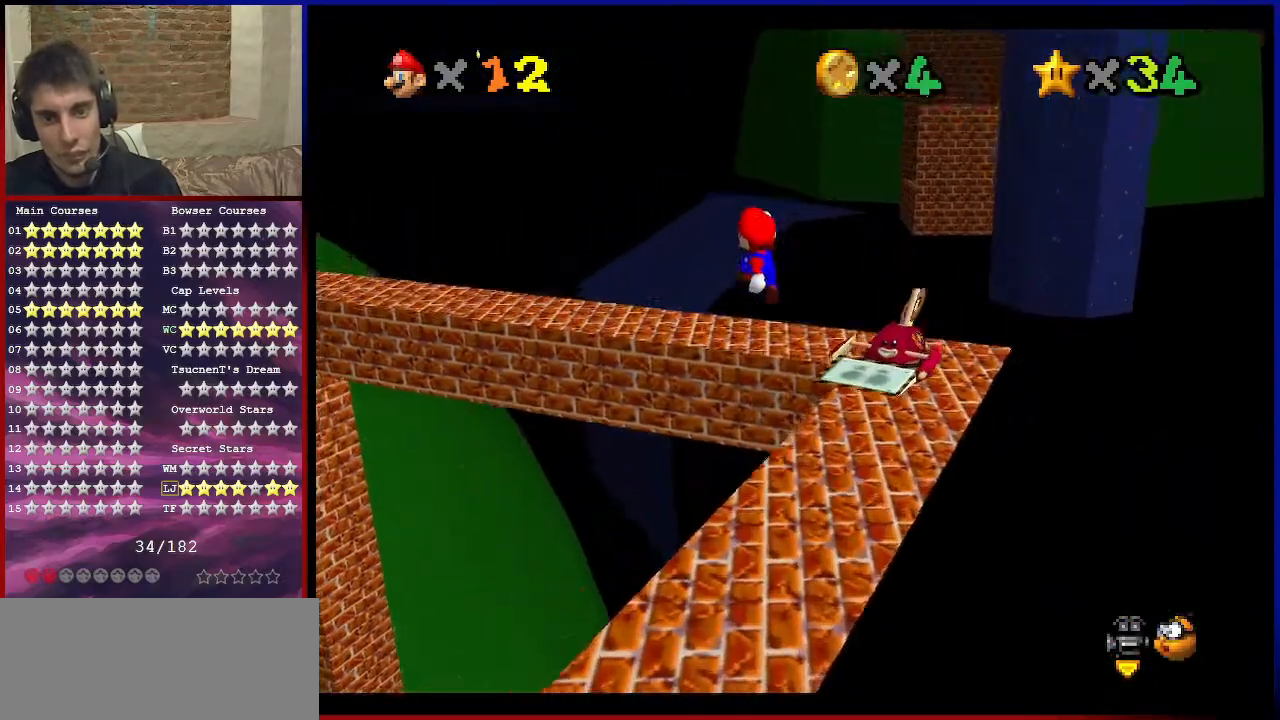
{"buttons": [], "left_stick": "up", "events": [[100, "A", "up"], [167, "C_DOWN", "down"], [167, "C_RIGHT", "down"], [200, "left_stick", "down"], [267, "C_DOWN", "up"], [267, "C_RIGHT", "up"], [401, "B", "down"], [401, "left_stick", "up"], [501, "B", "up"]]}
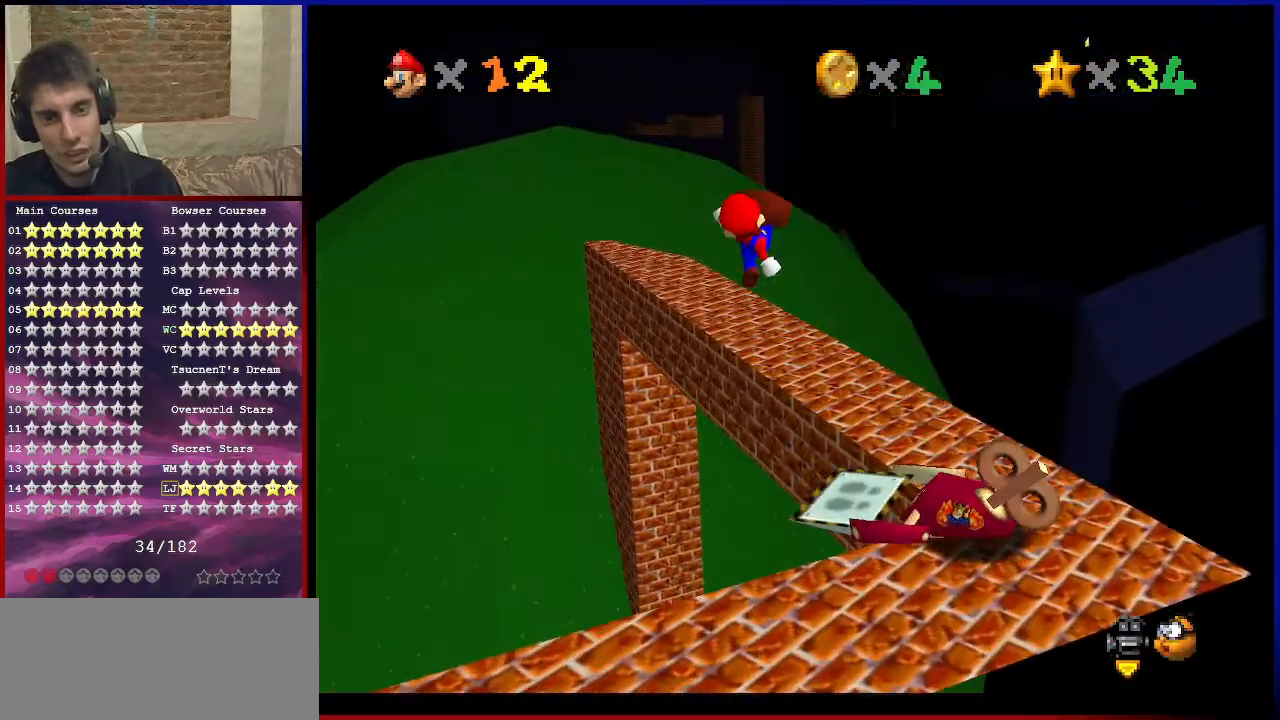
{"buttons": [], "left_stick": "up-right", "events": [[66, "left_stick", "up-right"], [300, "left_stick", "center"], [434, "left_stick", "up-right"]]}
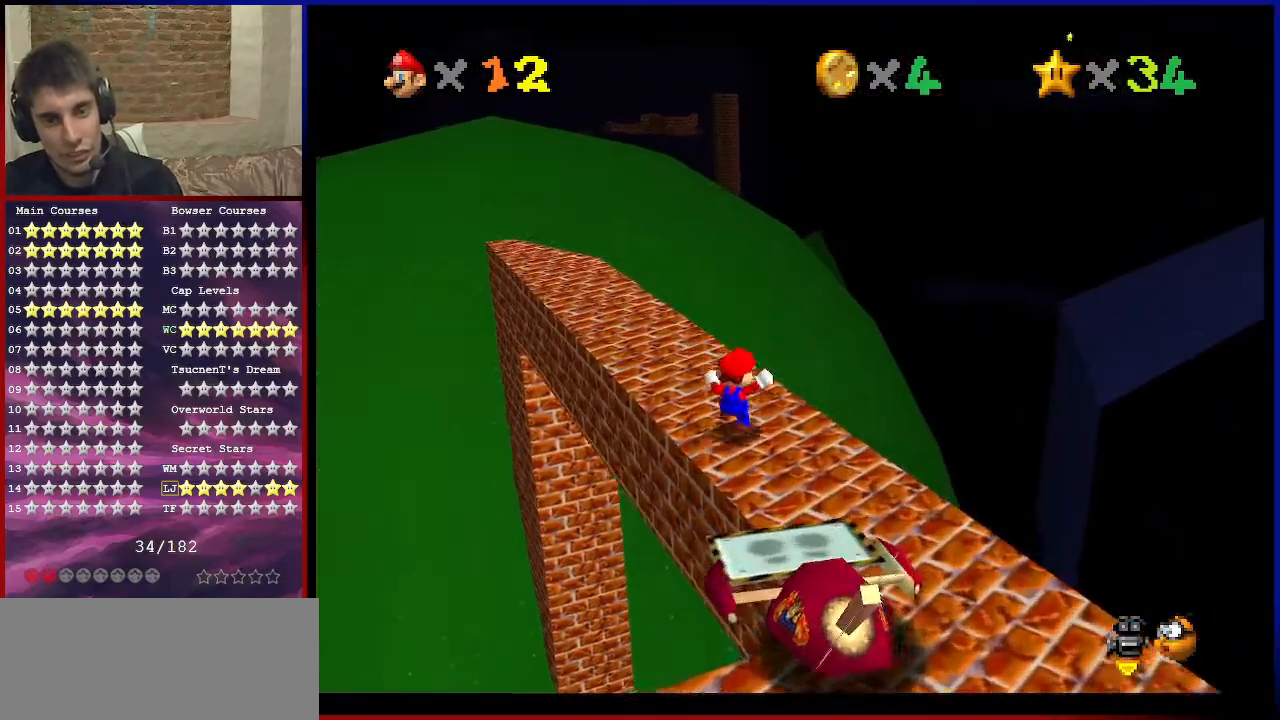
{"buttons": [], "left_stick": "up-left", "events": [[134, "left_stick", "up-left"], [301, "A", "down"], [401, "A", "up"]]}
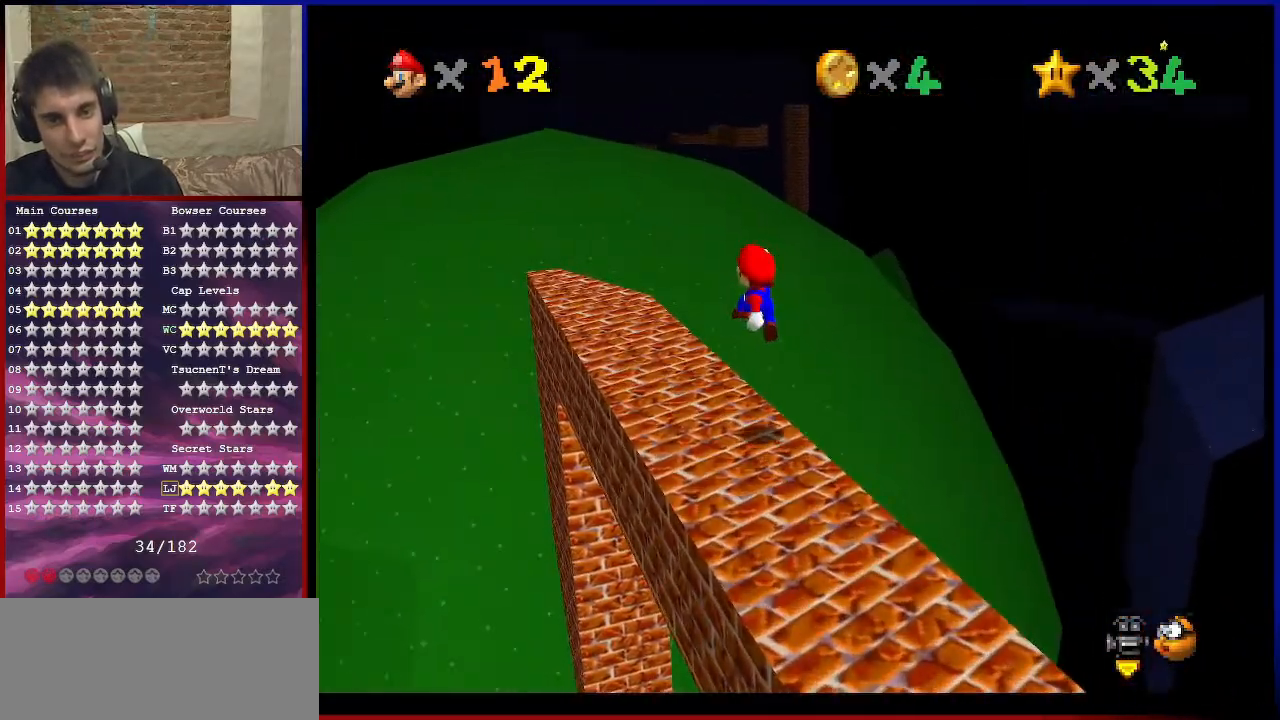
{"buttons": ["A"], "left_stick": "down-left", "events": [[167, "B", "down"], [233, "B", "up"], [367, "A", "down"], [400, "B", "down"], [467, "left_stick", "down-left"], [500, "B", "up"]]}
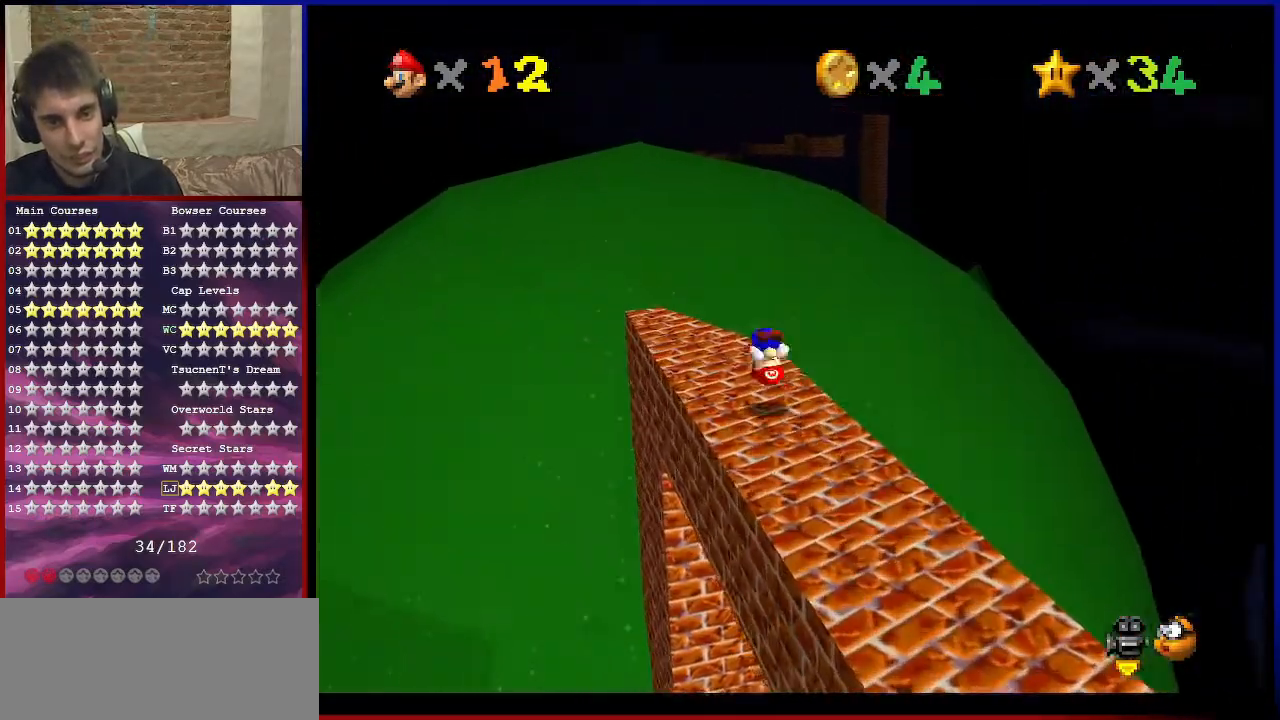
{"buttons": ["B"], "left_stick": "up", "events": [[34, "A", "up"], [134, "left_stick", "up-left"], [334, "left_stick", "up"], [467, "B", "down"]]}
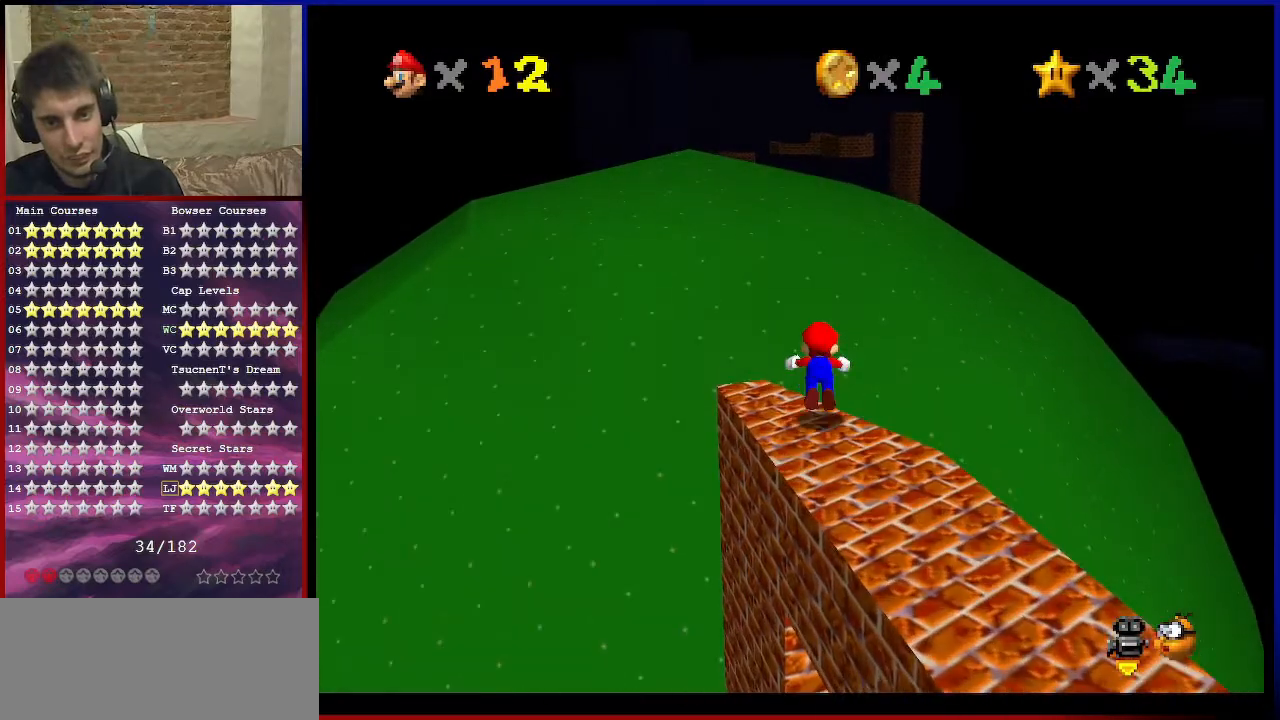
{"buttons": [], "left_stick": "up-left", "events": [[67, "B", "up"], [101, "C_DOWN", "down"], [101, "C_LEFT", "down"], [234, "C_DOWN", "up"], [267, "C_LEFT", "up"], [301, "left_stick", "up-left"]]}
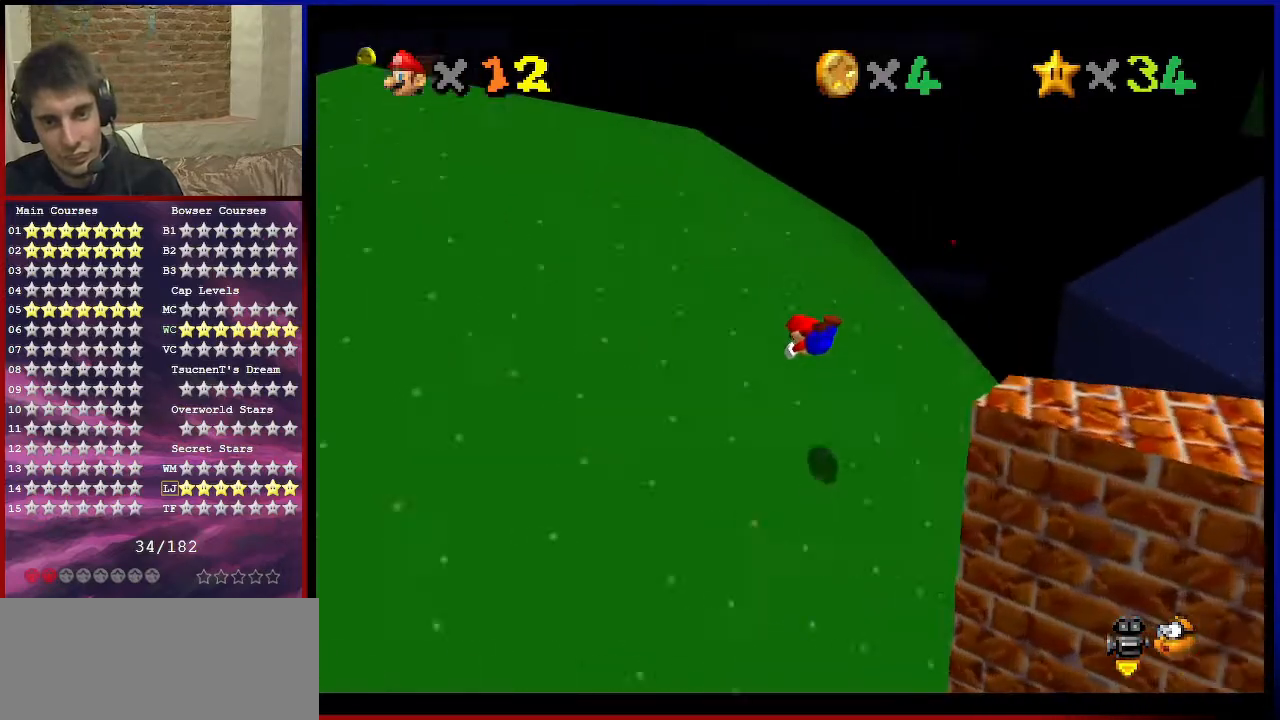
{"buttons": [], "left_stick": "up-left", "events": [[167, "A", "down"], [267, "A", "up"]]}